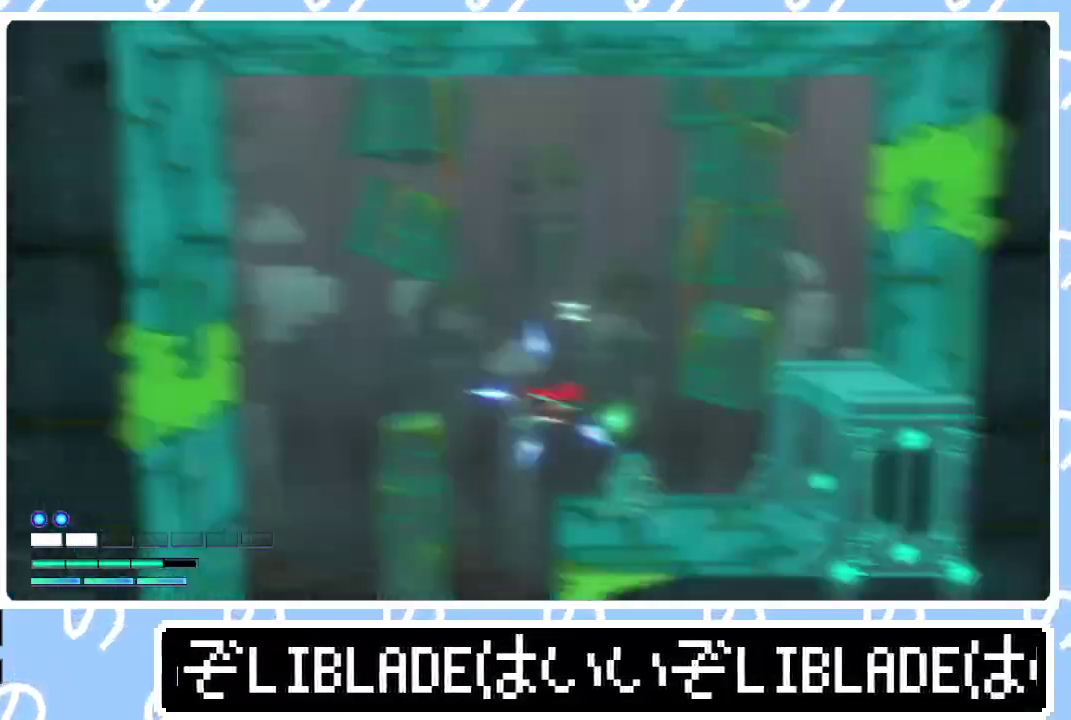
Gameplay with a controller (PlayStation layout); each line is a JSON object with the inputs held at the frame after it. "events" lists button and stick changes between this image and that frame as [ms after this image, input, new state], when the widget could be followed in between.
{"buttons": [], "left_stick": "right", "right_stick": "center", "events": [[67, "right_stick", "down-right"], [83, "R1", "up"], [133, "right_stick", "center"]]}
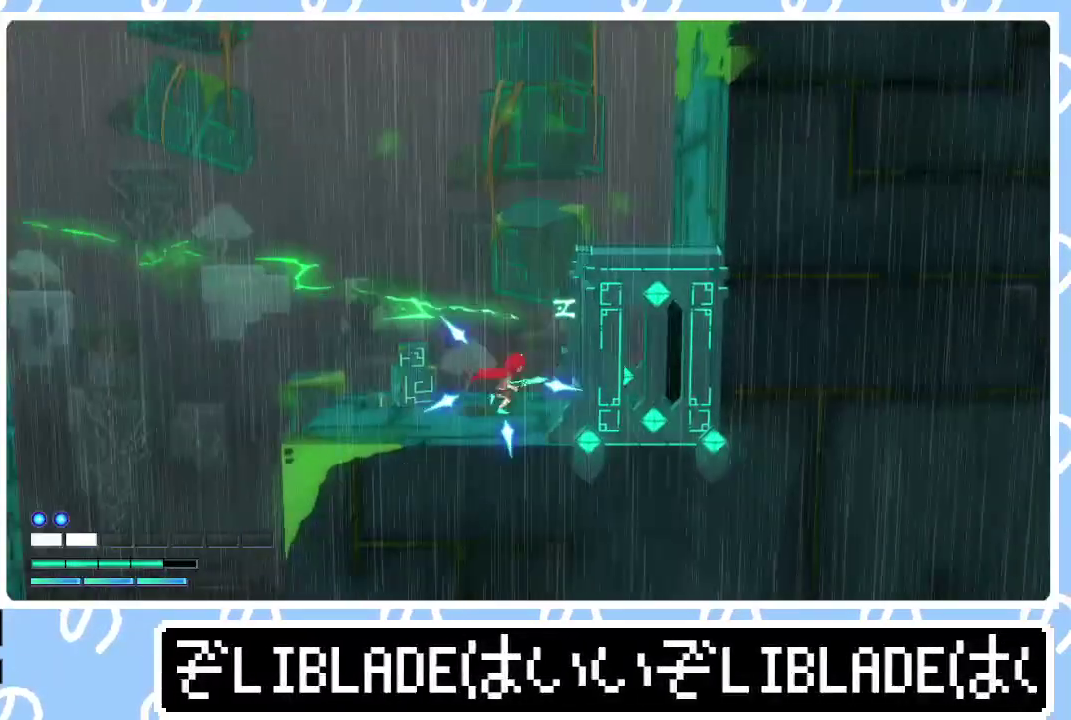
{"buttons": [], "left_stick": "right", "right_stick": "center", "events": [[183, "R1", "down"], [183, "right_stick", "right"], [267, "R1", "up"], [283, "right_stick", "center"]]}
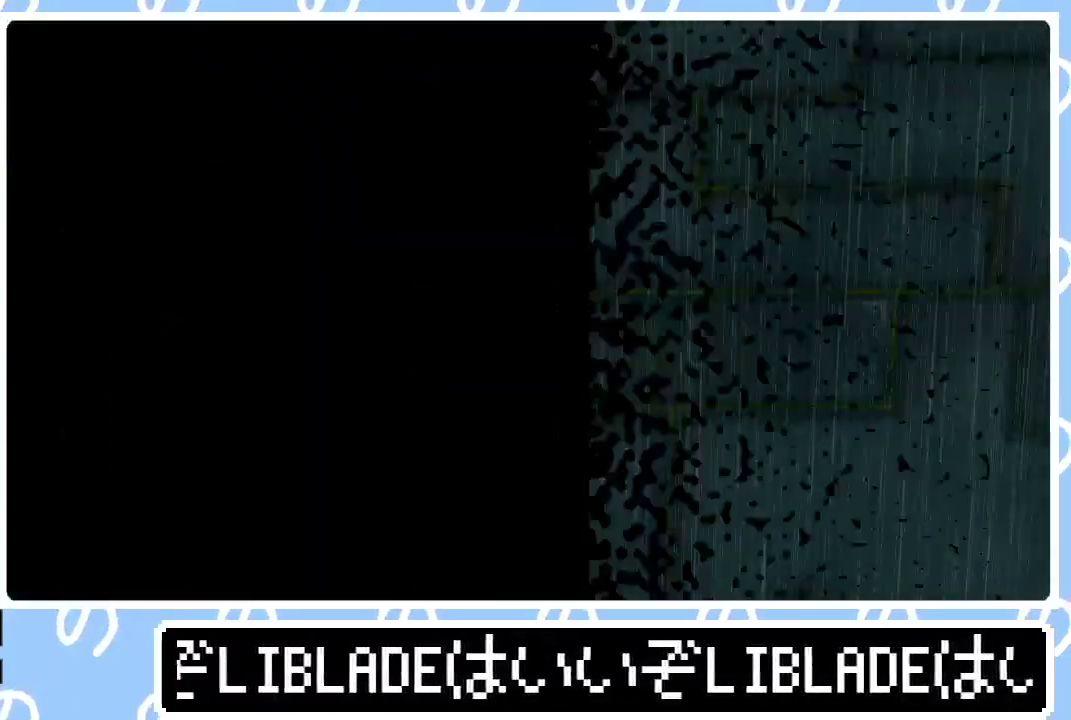
{"buttons": [], "left_stick": "right", "right_stick": "center", "events": []}
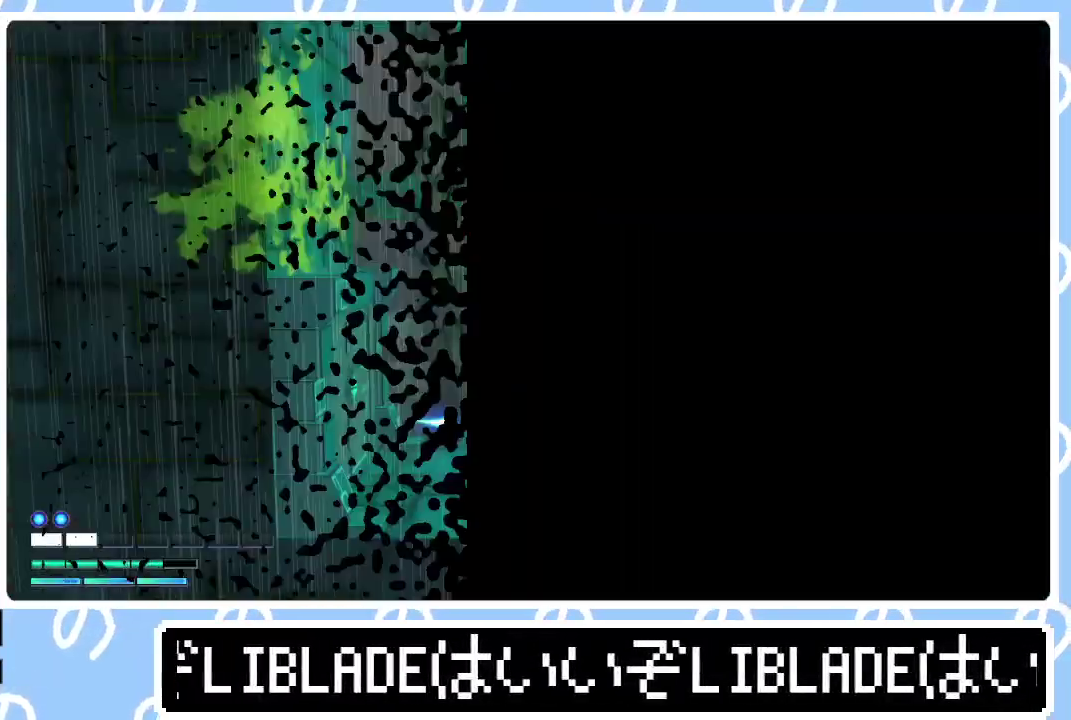
{"buttons": [], "left_stick": "down-right", "right_stick": "center", "events": [[117, "L1", "down"], [183, "L1", "up"], [267, "L1", "down"], [367, "L1", "up"], [467, "left_stick", "down-right"]]}
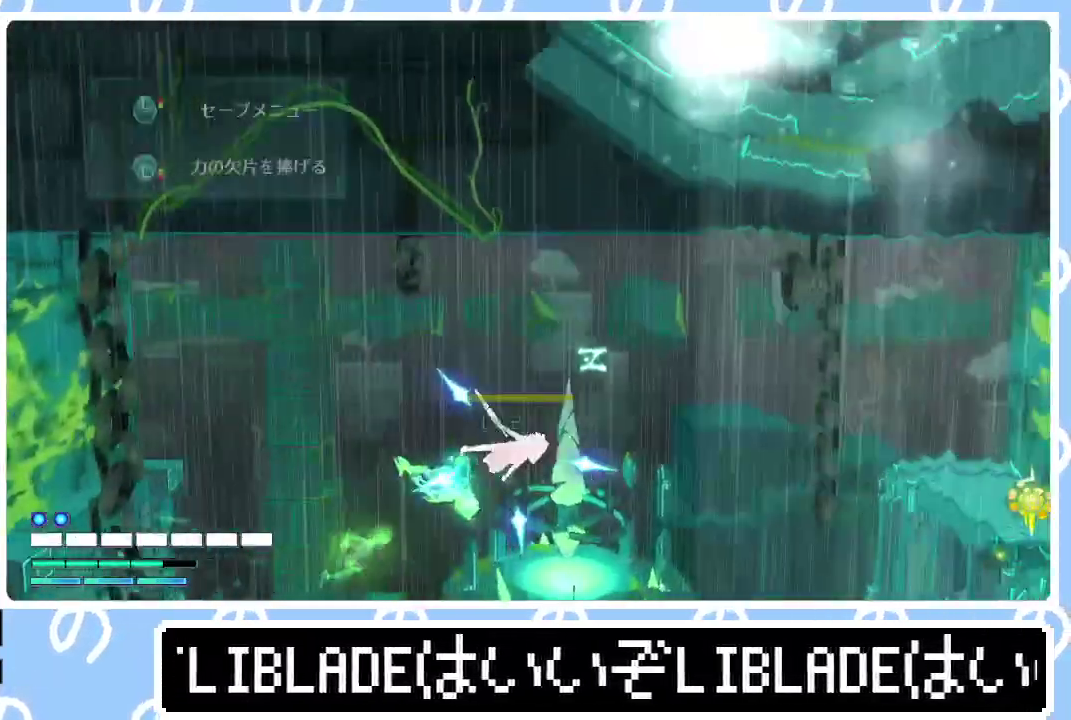
{"buttons": [], "left_stick": "down-left", "right_stick": "center", "events": [[33, "left_stick", "down"], [83, "left_stick", "down-left"], [217, "left_stick", "down"], [500, "left_stick", "down-left"]]}
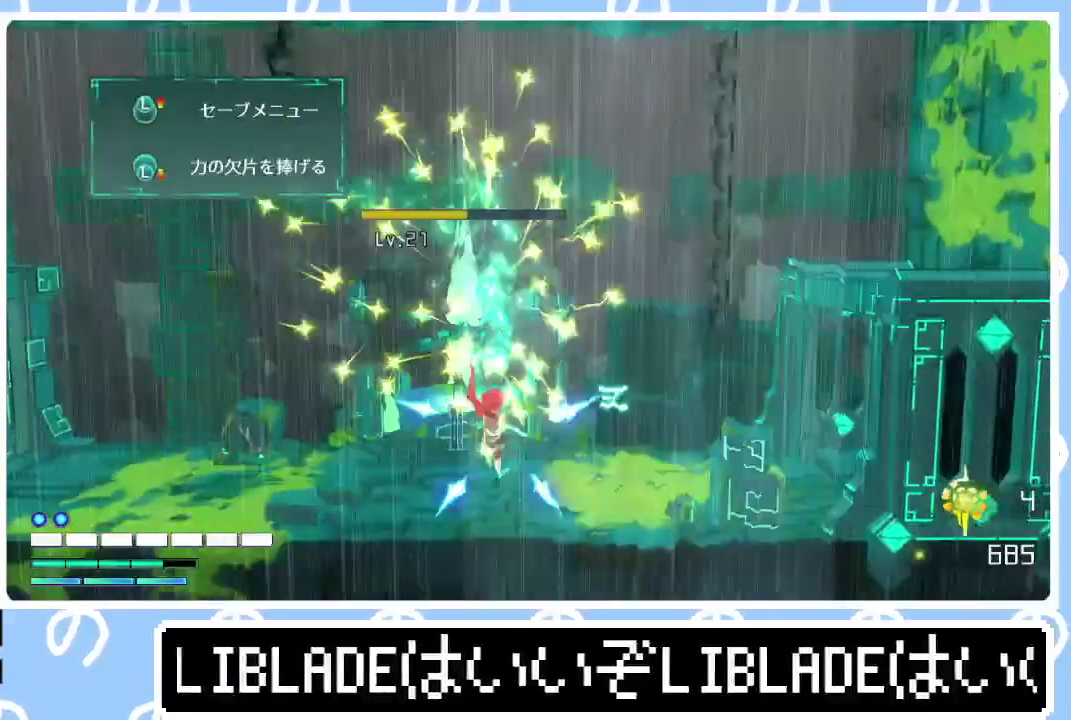
{"buttons": [], "left_stick": "down-left", "right_stick": "center", "events": []}
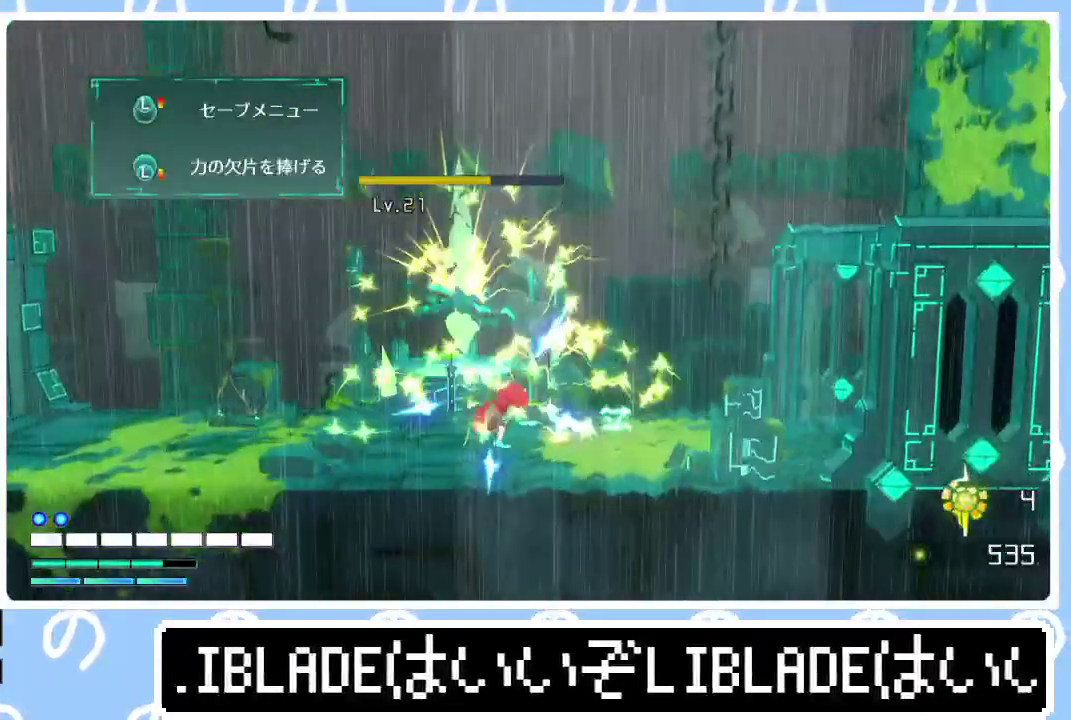
{"buttons": [], "left_stick": "down-left", "right_stick": "center", "events": []}
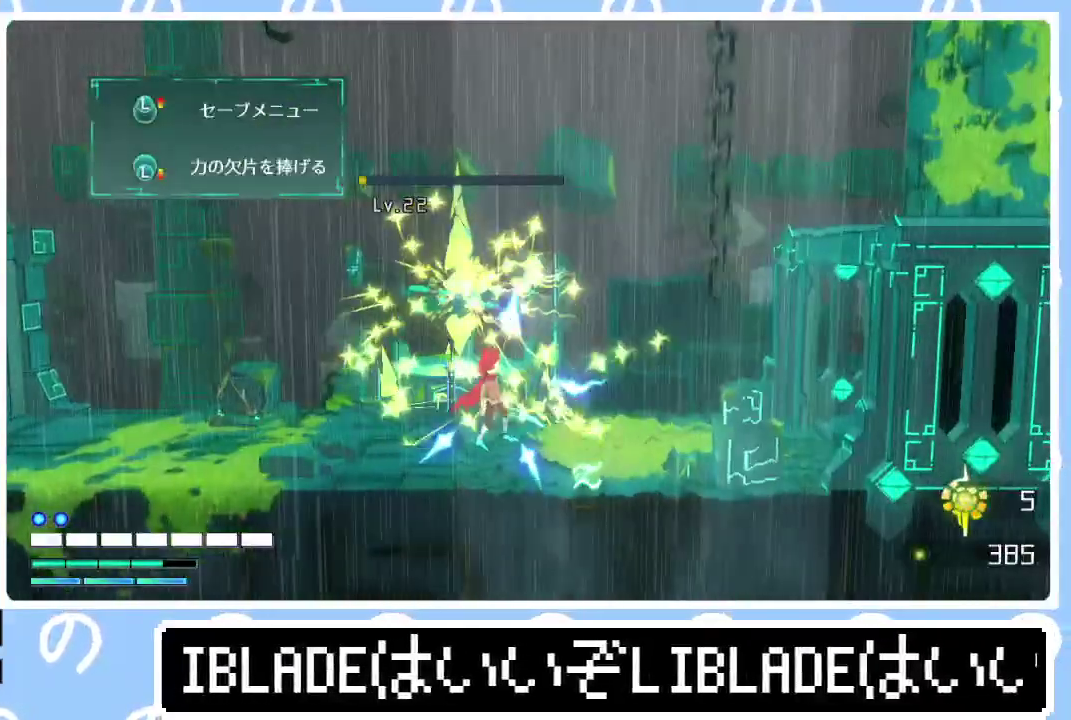
{"buttons": [], "left_stick": "down-left", "right_stick": "center", "events": []}
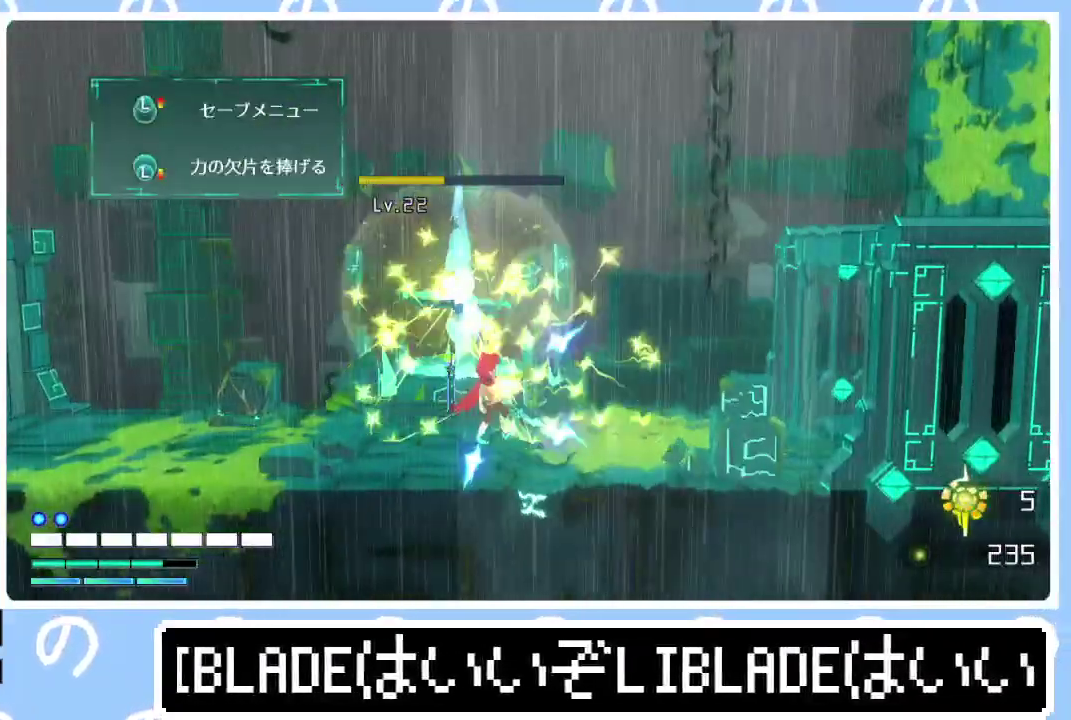
{"buttons": [], "left_stick": "down", "right_stick": "center", "events": [[500, "left_stick", "down"]]}
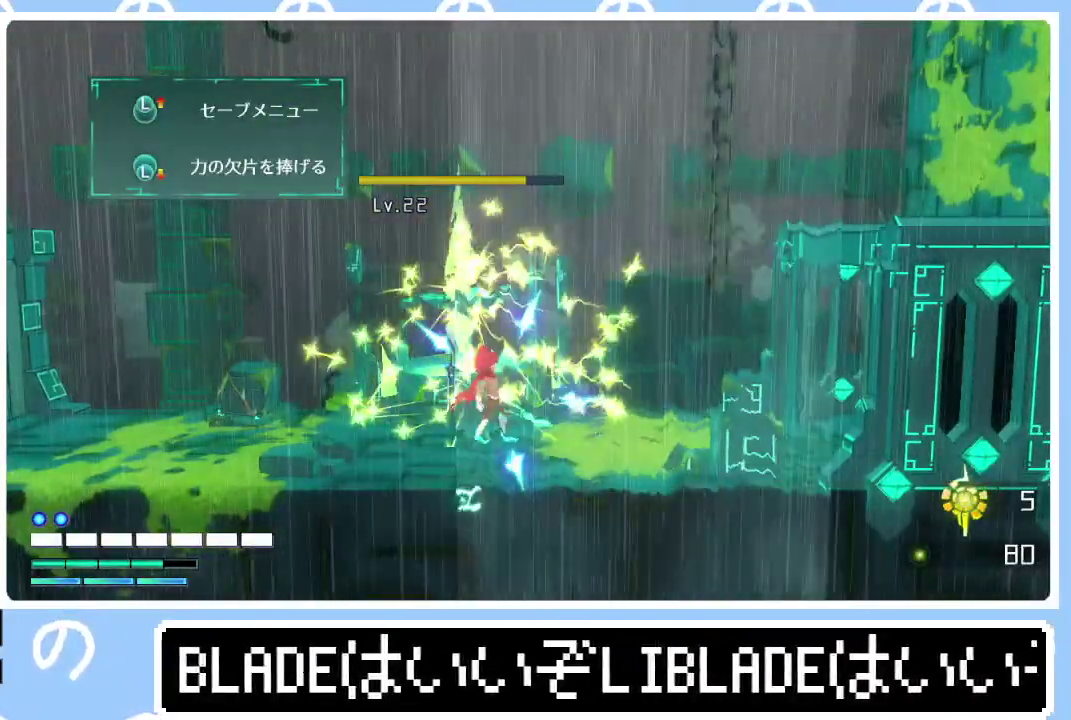
{"buttons": [], "left_stick": "up", "right_stick": "center", "events": [[450, "left_stick", "up"]]}
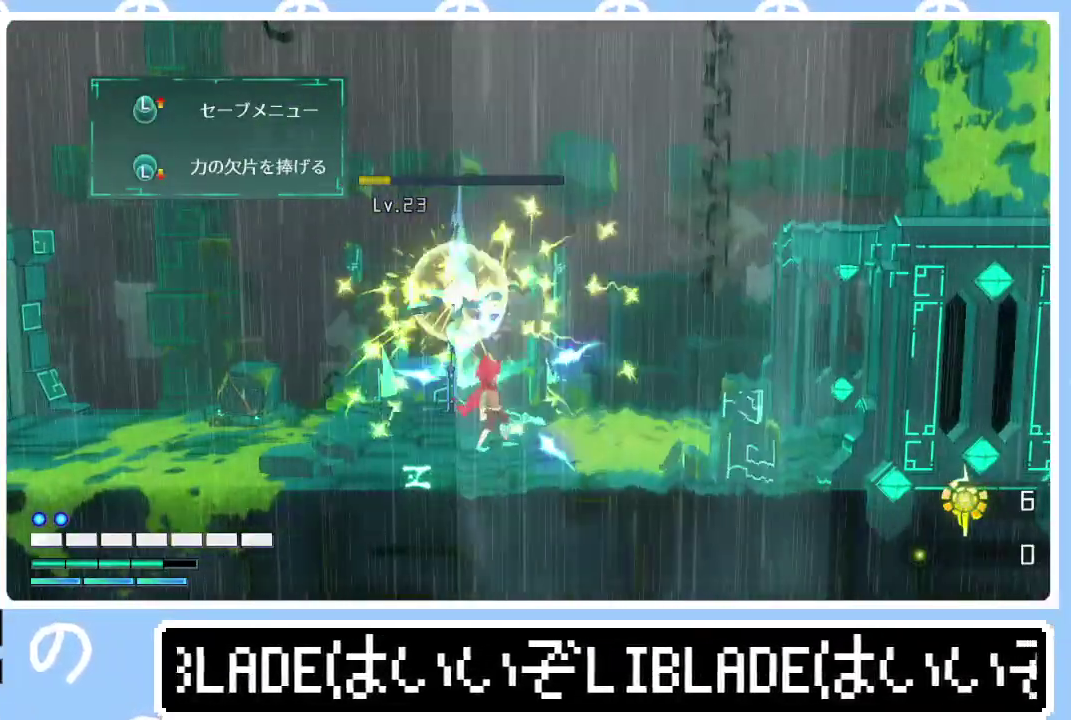
{"buttons": [], "left_stick": "center", "right_stick": "center", "events": [[100, "left_stick", "center"], [333, "CIRCLE", "down"], [433, "CIRCLE", "up"]]}
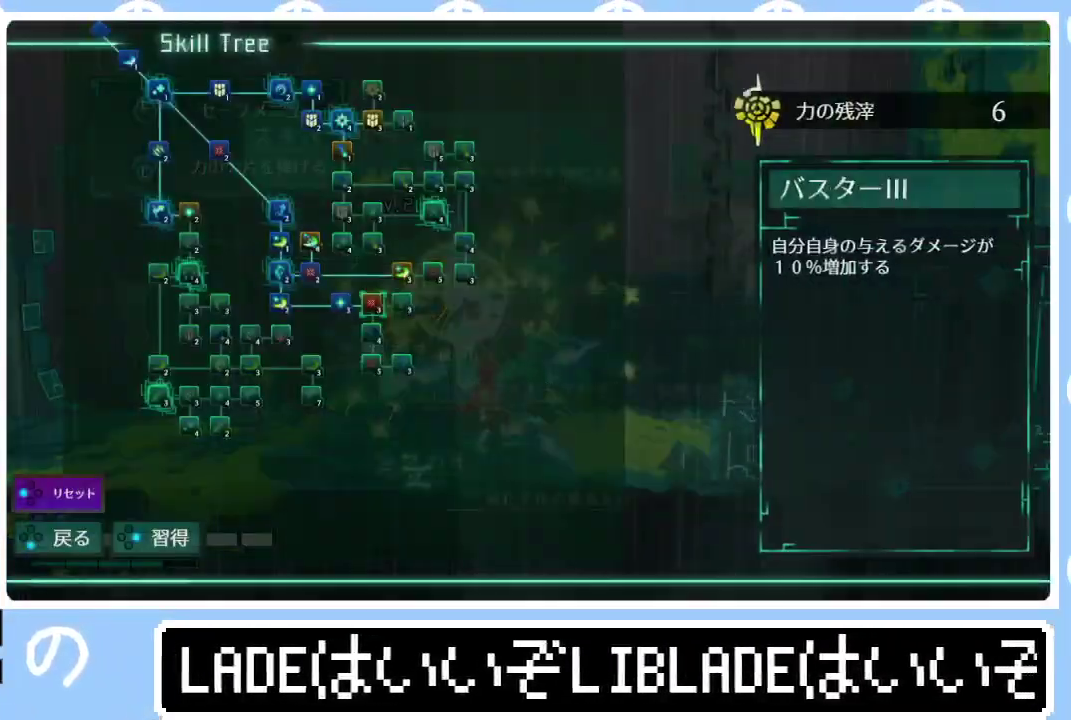
{"buttons": [], "left_stick": "center", "right_stick": "center", "events": [[50, "right_stick", "down"], [450, "right_stick", "center"]]}
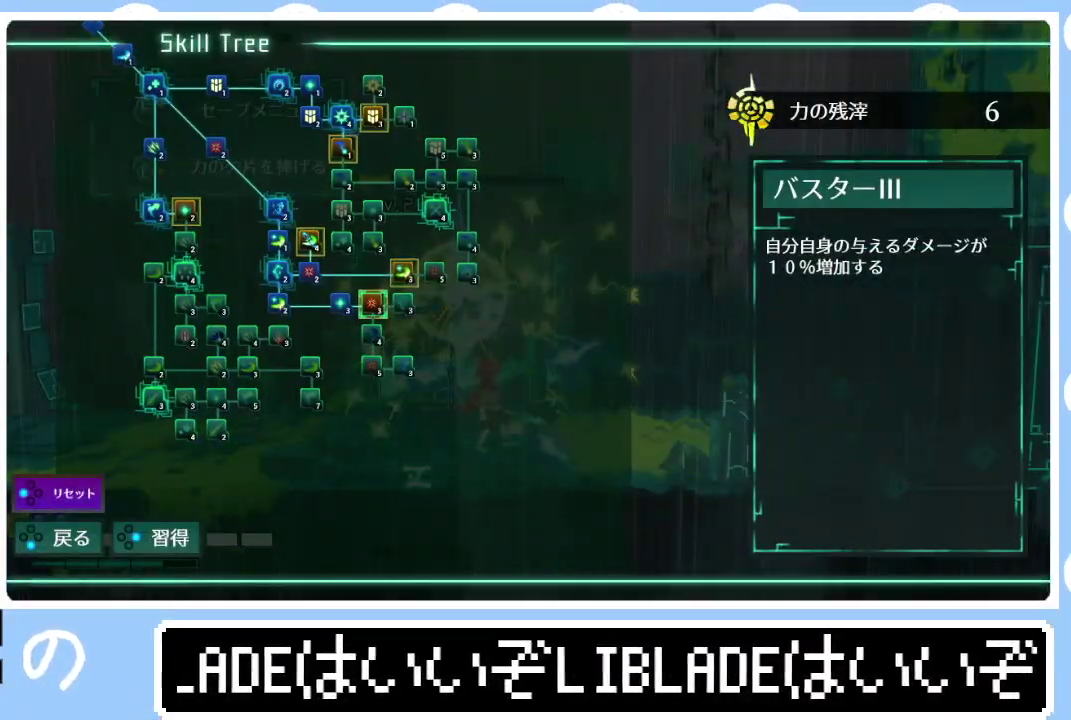
{"buttons": ["CIRCLE"], "left_stick": "right", "right_stick": "center", "events": [[117, "CIRCLE", "down"], [183, "left_stick", "right"], [200, "CIRCLE", "up"], [450, "CIRCLE", "down"]]}
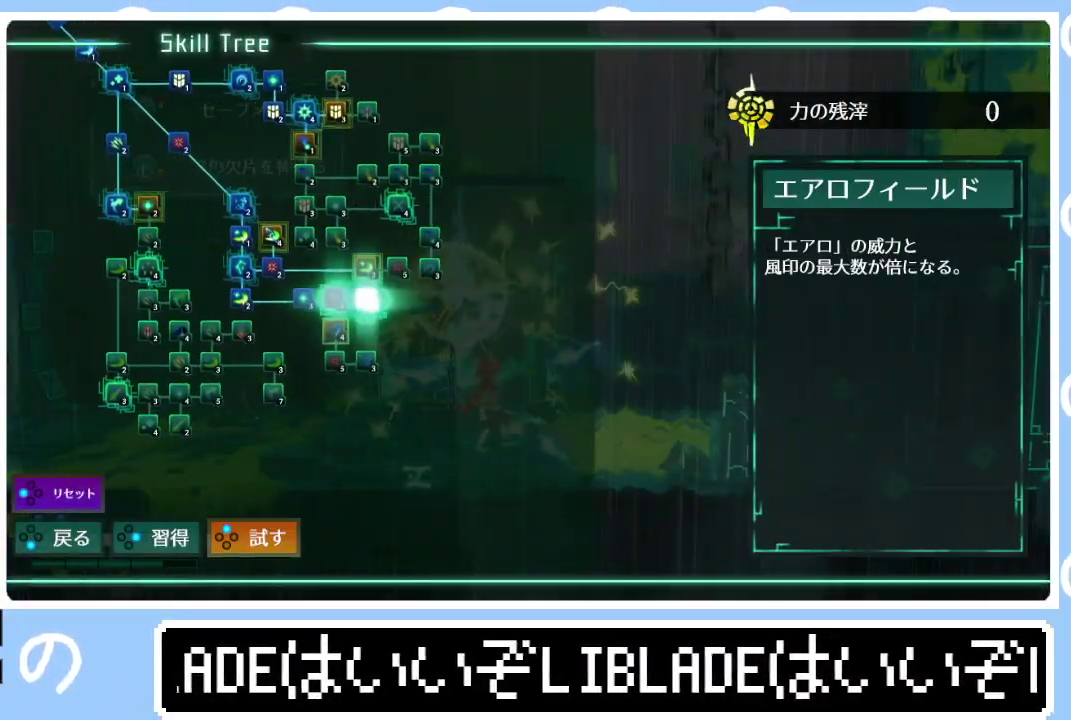
{"buttons": [], "left_stick": "right", "right_stick": "center", "events": [[17, "CIRCLE", "up"], [117, "CROSS", "down"], [183, "CROSS", "up"], [250, "CROSS", "down"], [333, "CROSS", "up"]]}
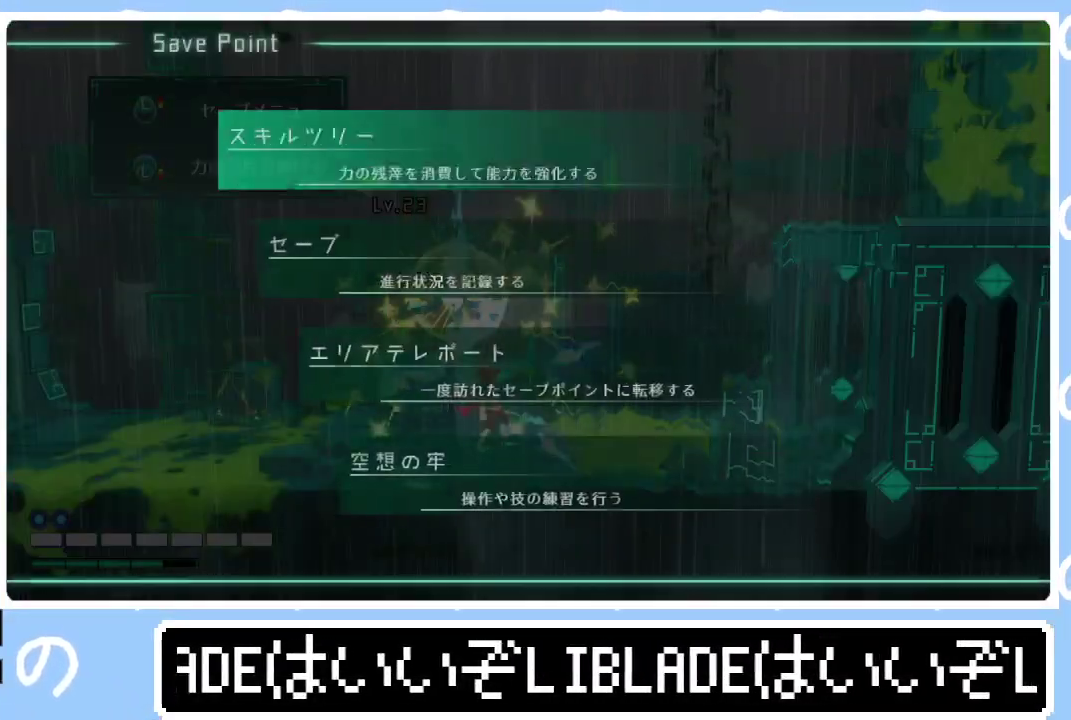
{"buttons": [], "left_stick": "right", "right_stick": "center", "events": [[67, "CROSS", "down"], [117, "CROSS", "up"]]}
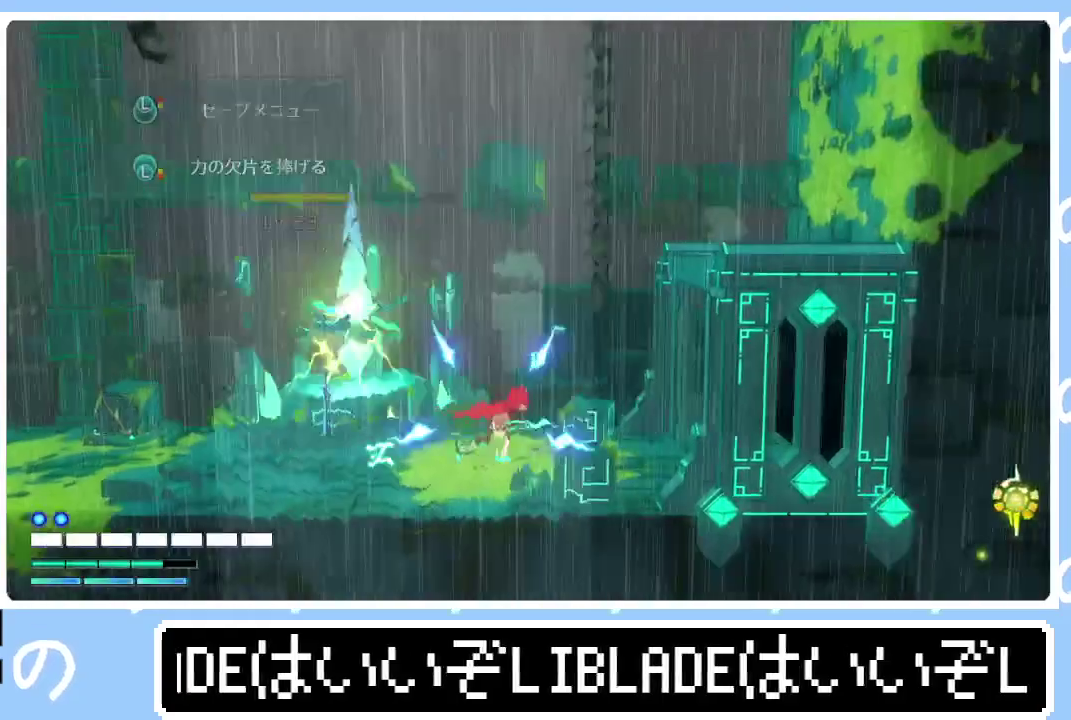
{"buttons": [], "left_stick": "right", "right_stick": "center", "events": [[17, "right_stick", "right"], [33, "R1", "down"], [83, "R1", "up"], [100, "right_stick", "center"]]}
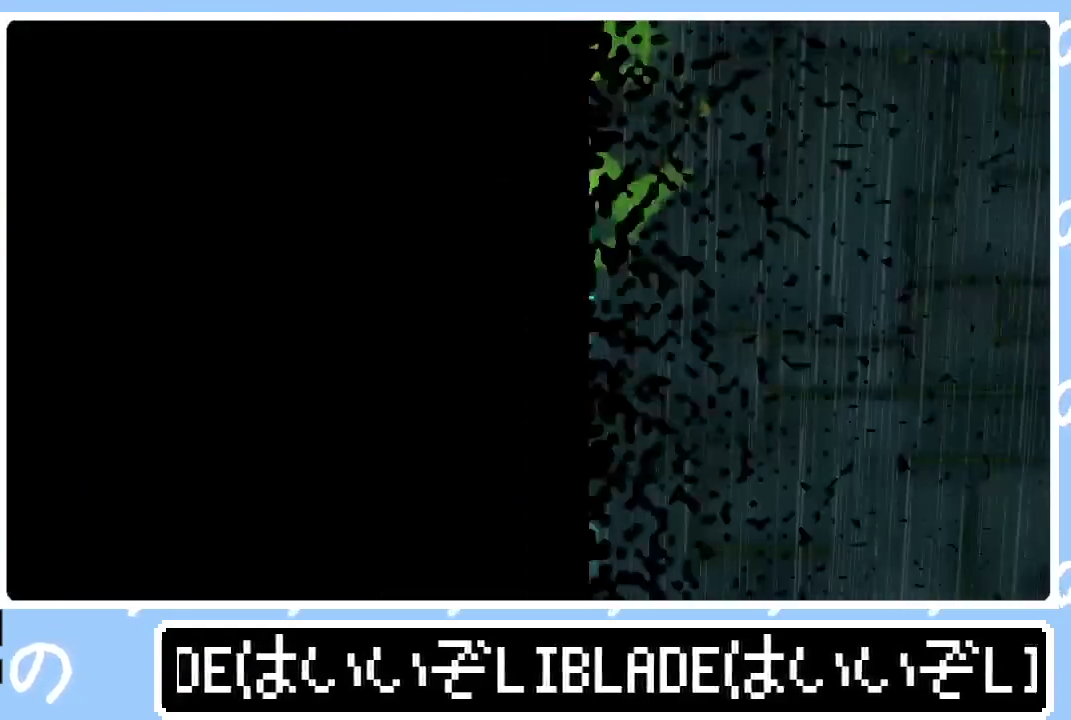
{"buttons": [], "left_stick": "right", "right_stick": "center", "events": [[417, "L1", "down"], [483, "L1", "up"]]}
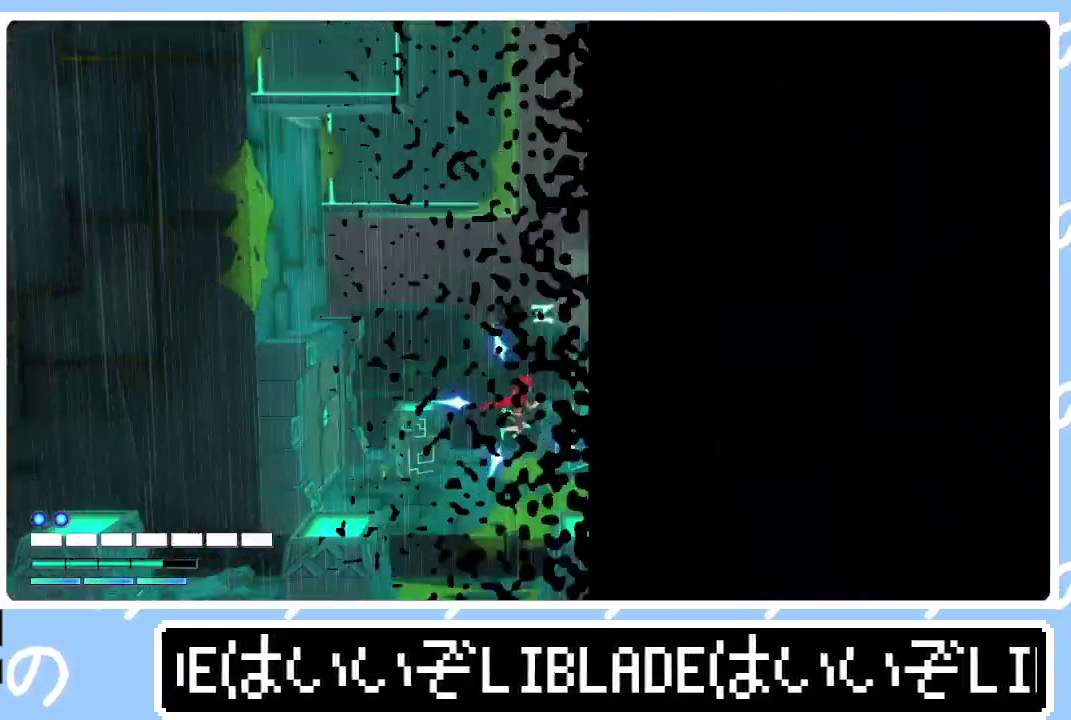
{"buttons": [], "left_stick": "down-left", "right_stick": "center", "events": [[83, "L1", "down"], [200, "L1", "up"], [400, "left_stick", "down-right"], [467, "left_stick", "down-left"]]}
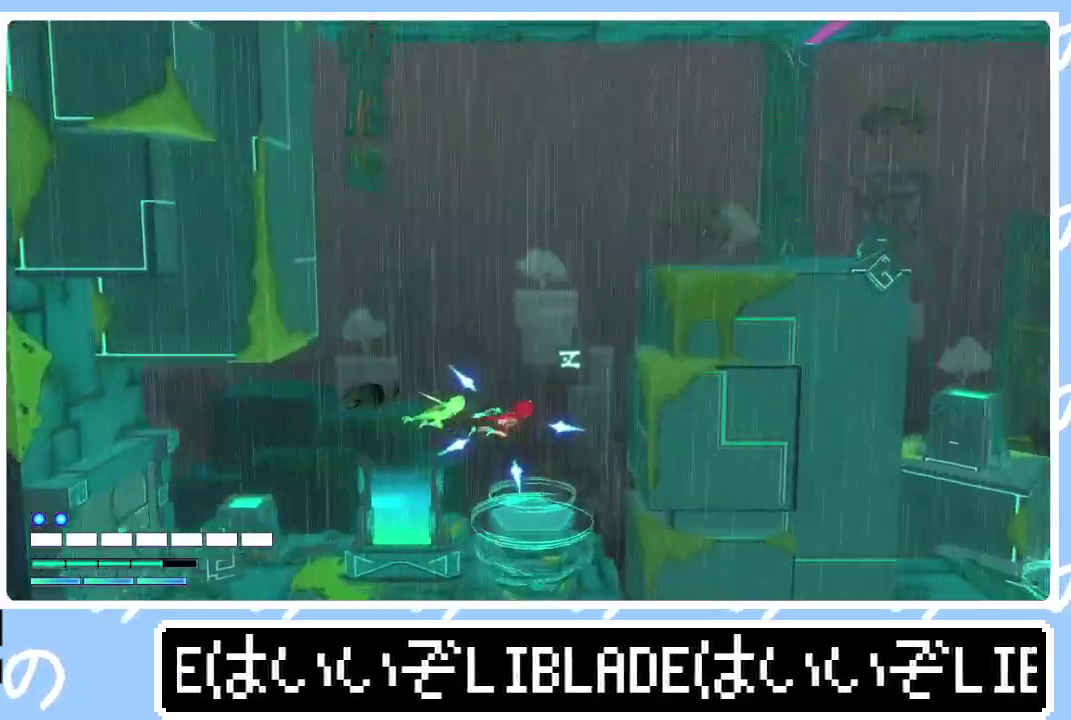
{"buttons": [], "left_stick": "right", "right_stick": "center", "events": [[83, "left_stick", "center"], [150, "left_stick", "down-right"], [400, "L1", "down"], [417, "left_stick", "right"], [500, "L1", "up"]]}
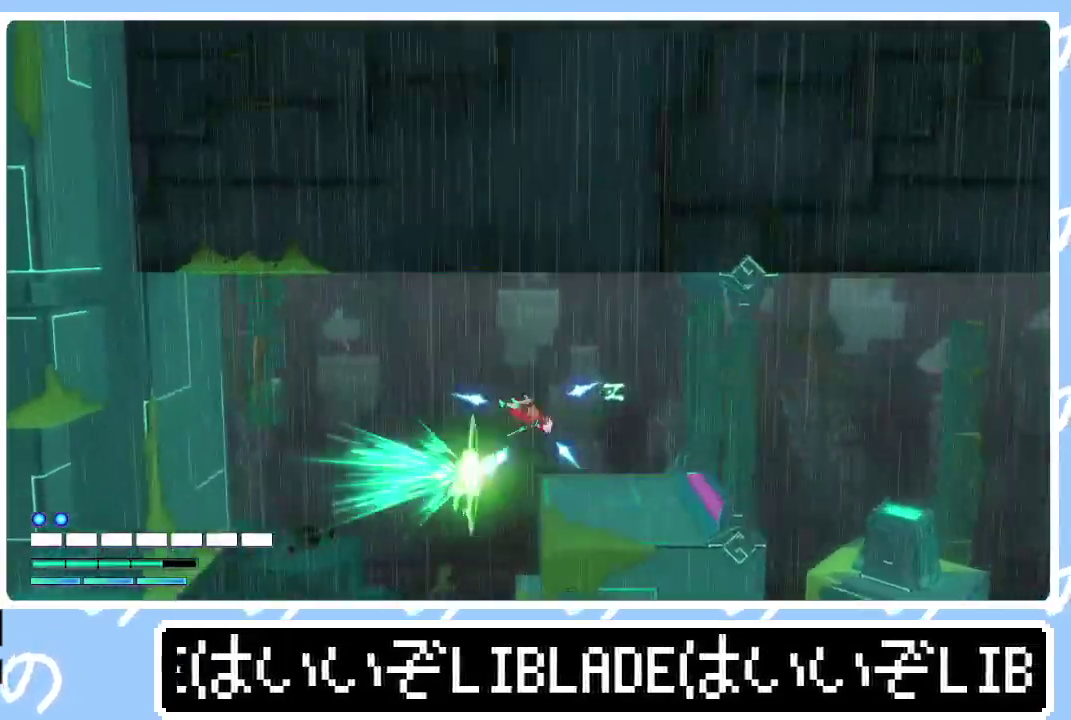
{"buttons": [], "left_stick": "right", "right_stick": "center", "events": [[67, "L1", "down"], [150, "L1", "up"], [217, "L1", "down"], [317, "L1", "up"]]}
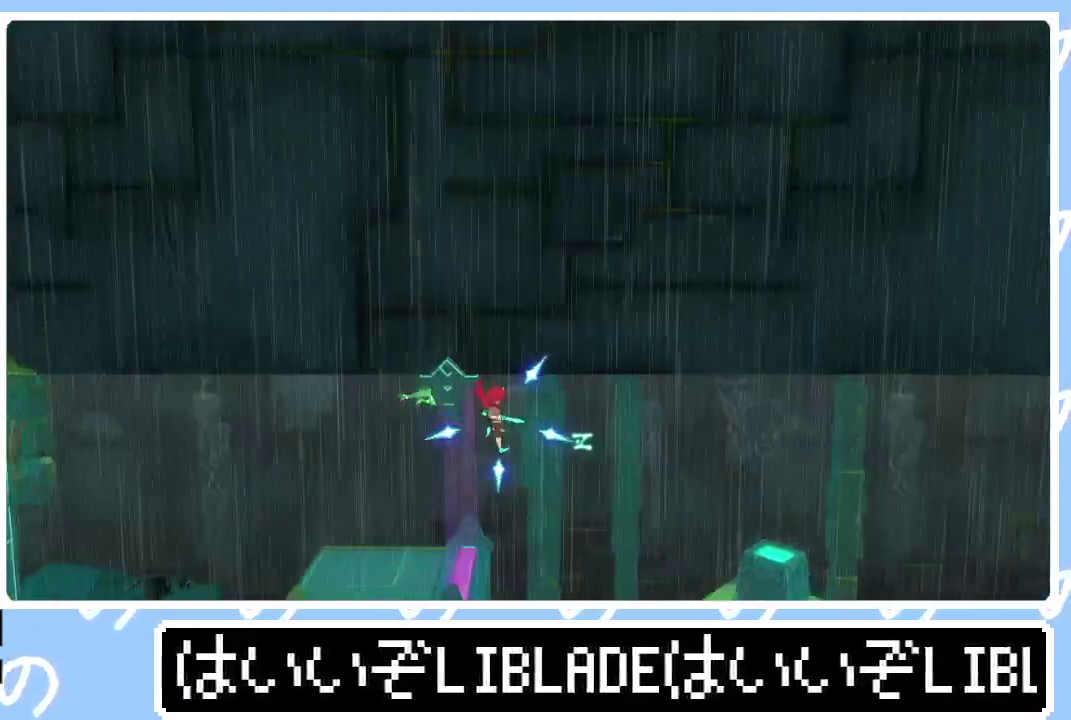
{"buttons": ["START"], "left_stick": "right", "right_stick": "center", "events": [[50, "START", "down"], [150, "START", "up"], [200, "START", "down"], [267, "START", "up"], [317, "START", "down"]]}
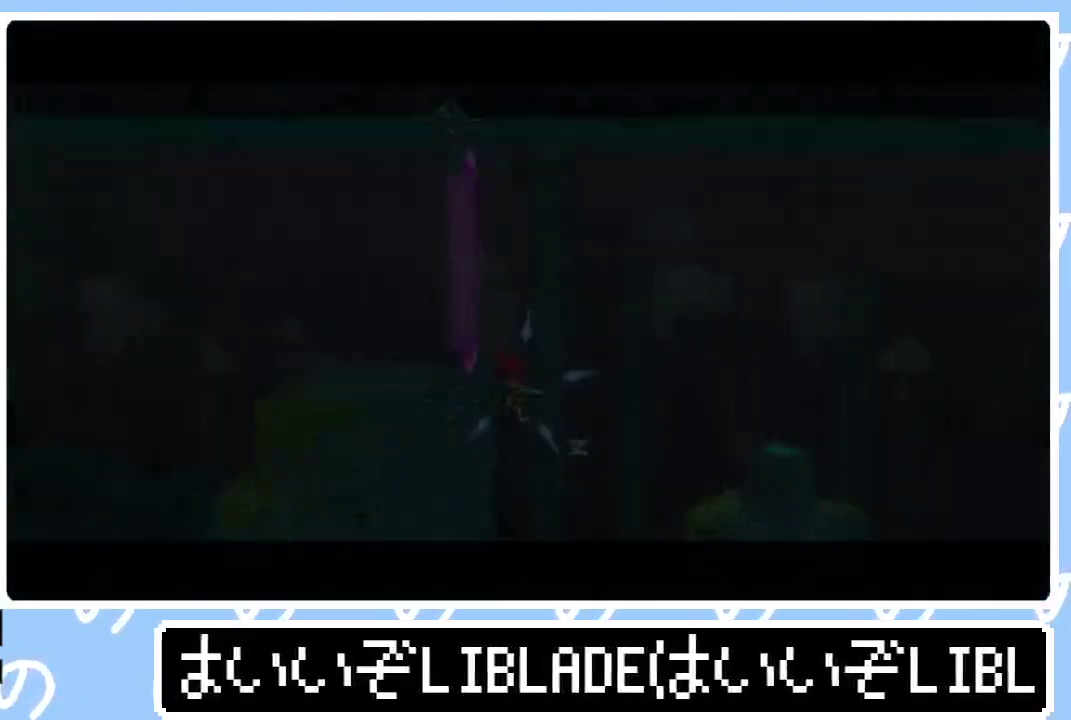
{"buttons": [], "left_stick": "right", "right_stick": "center", "events": [[17, "START", "up"]]}
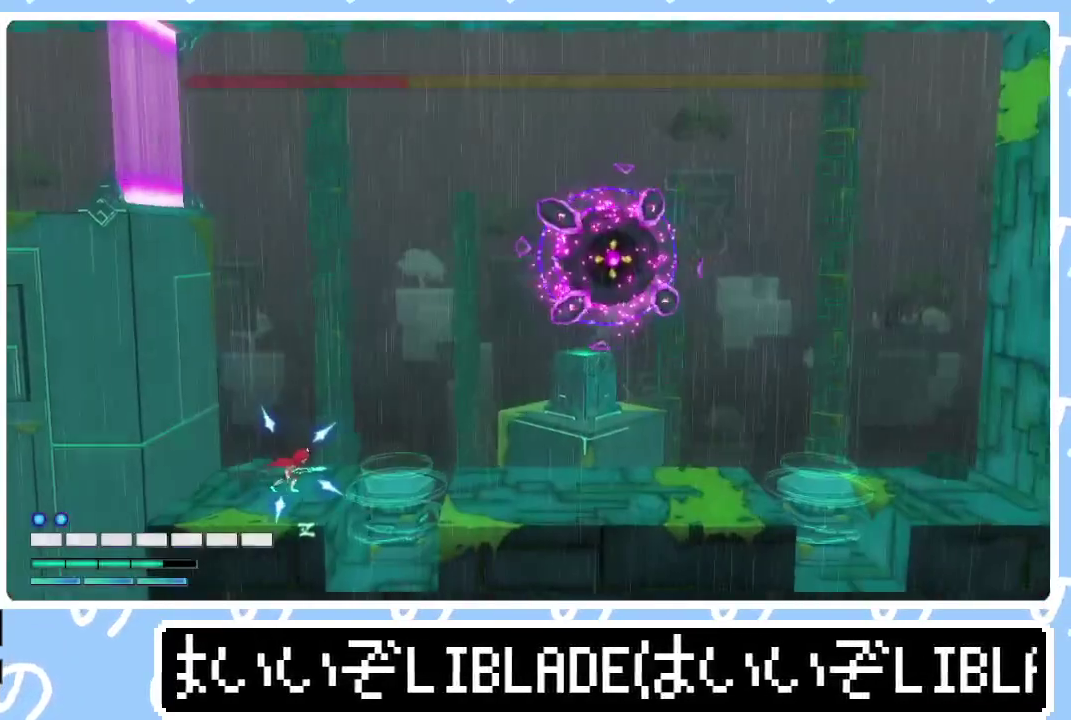
{"buttons": [], "left_stick": "left", "right_stick": "center", "events": [[483, "left_stick", "left"]]}
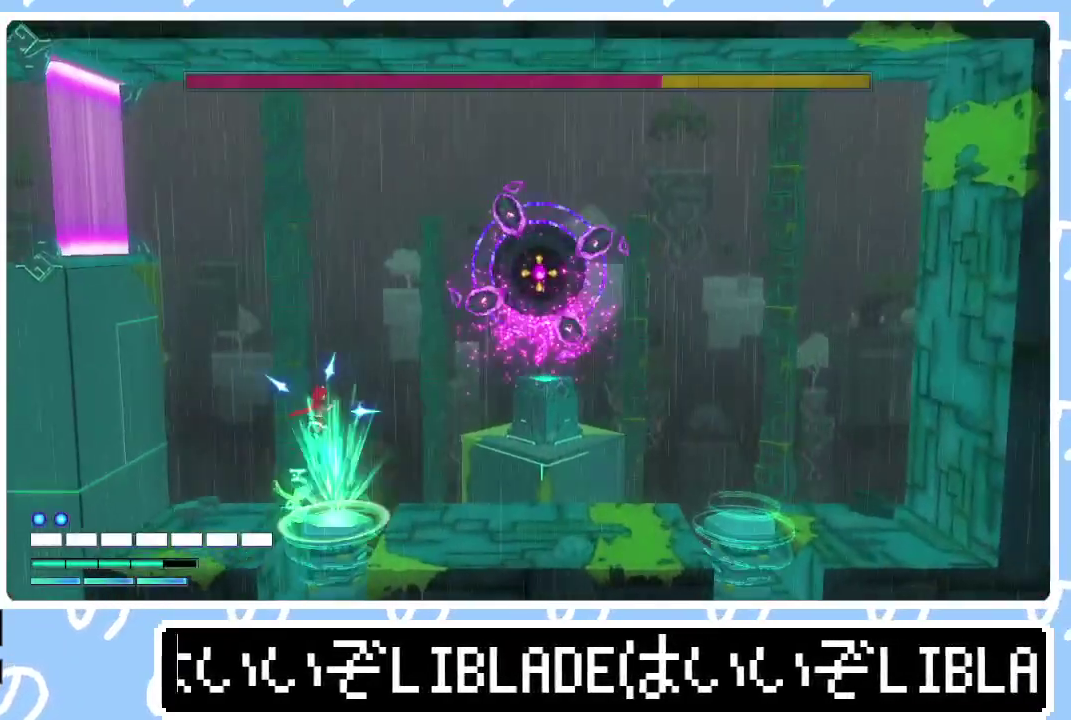
{"buttons": ["R2"], "left_stick": "center", "right_stick": "right", "events": [[100, "left_stick", "center"], [117, "R2", "down"], [133, "right_stick", "right"]]}
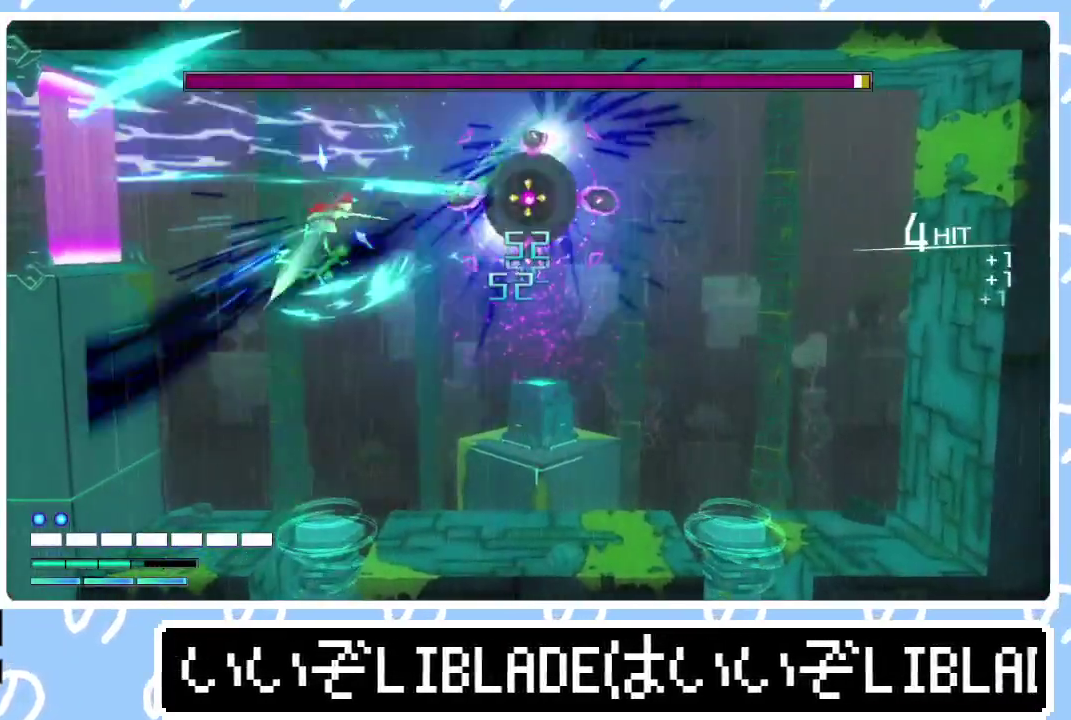
{"buttons": ["R2"], "left_stick": "center", "right_stick": "up-right", "events": [[417, "right_stick", "up-right"]]}
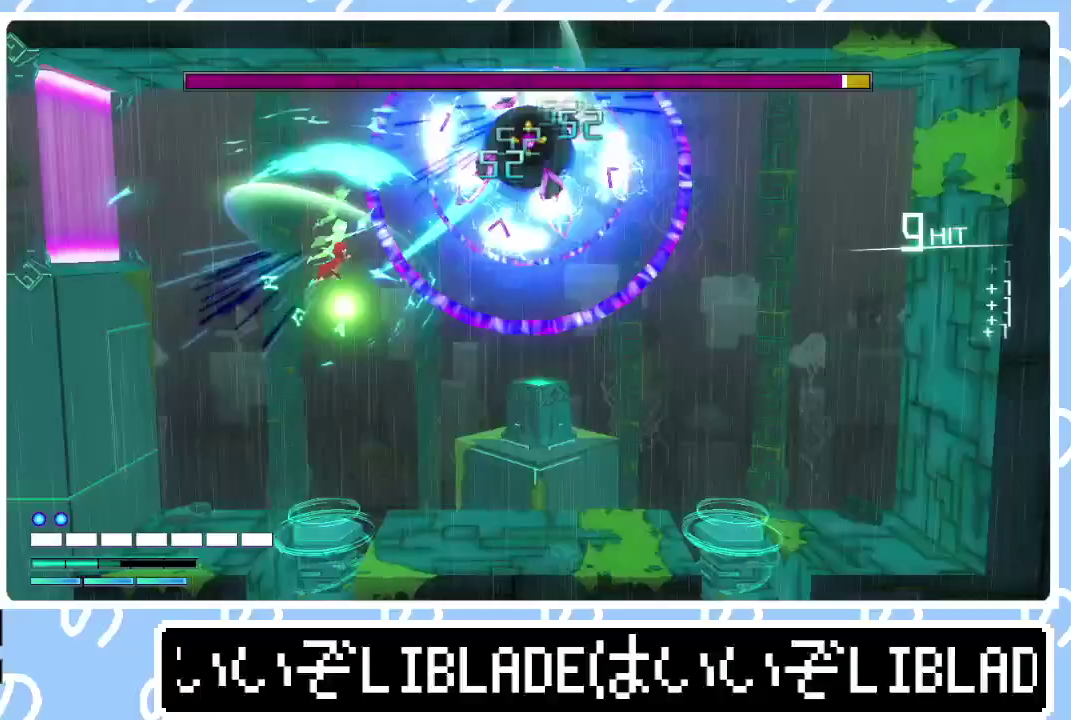
{"buttons": [], "left_stick": "down", "right_stick": "center", "events": [[117, "R3", "down"], [217, "left_stick", "down"], [267, "R3", "up"], [300, "R2", "up"], [333, "right_stick", "center"]]}